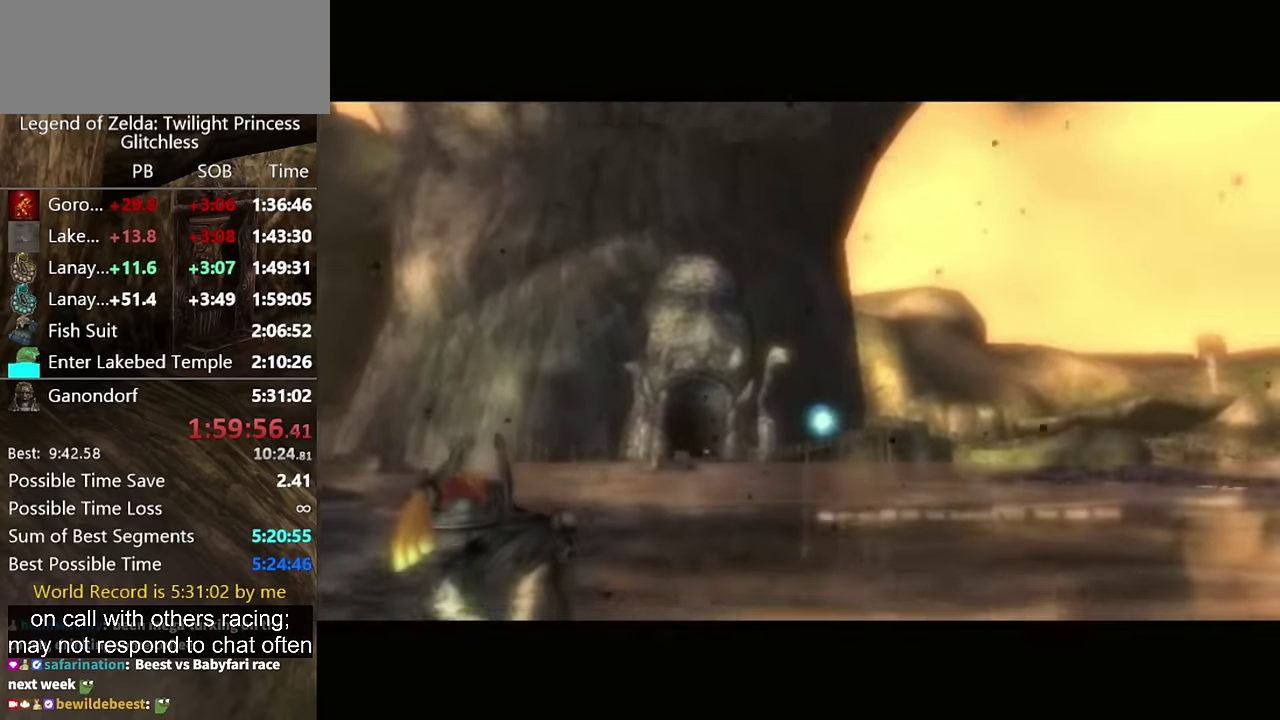
Gameplay with a controller (Nintendo layout); each line is a JSON object with the inputs held at the frame after it. "events" lists button and stick changes between this image and that frame as [ms after this image, input, new state], when the widget could be followed in between. Not read: L2 L3 R3 START.
{"buttons": ["A"], "left_stick": "up-right", "right_stick": "center", "events": [[300, "left_stick", "up"], [400, "left_stick", "up-right"], [467, "A", "down"]]}
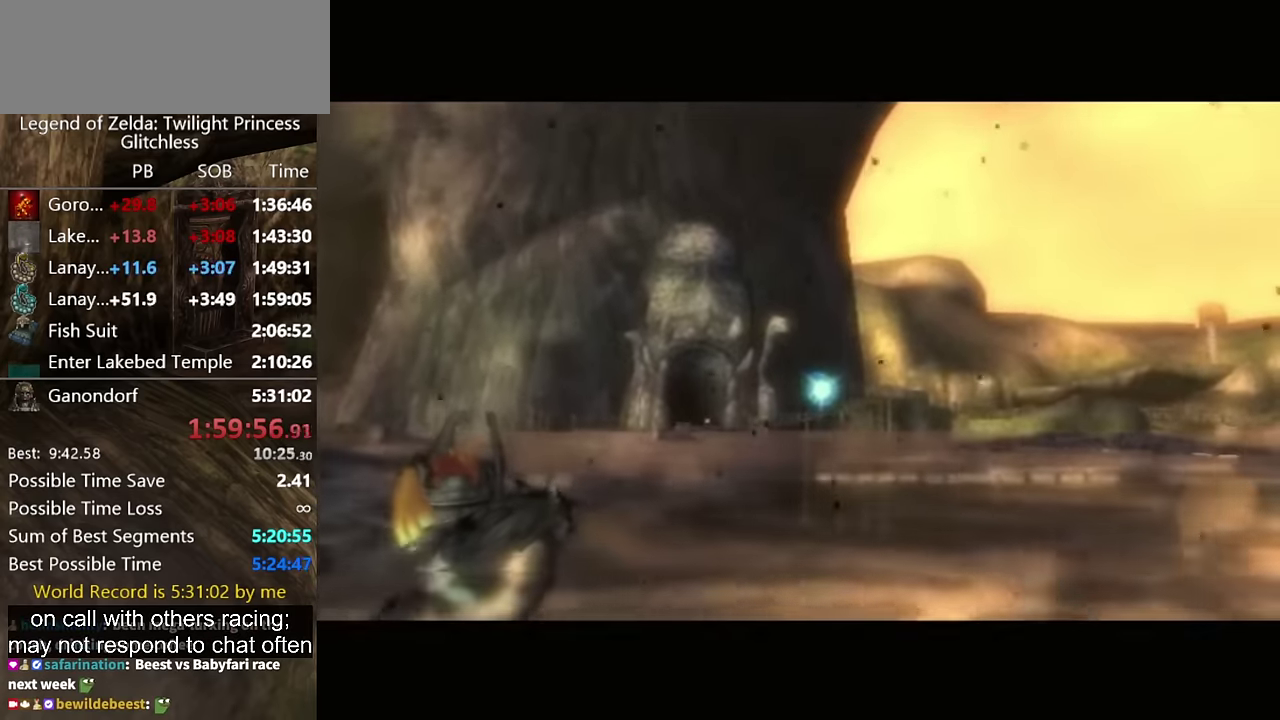
{"buttons": [], "left_stick": "up-right", "right_stick": "center", "events": [[34, "A", "up"], [134, "A", "down"], [334, "A", "up"], [434, "A", "down"], [500, "A", "up"]]}
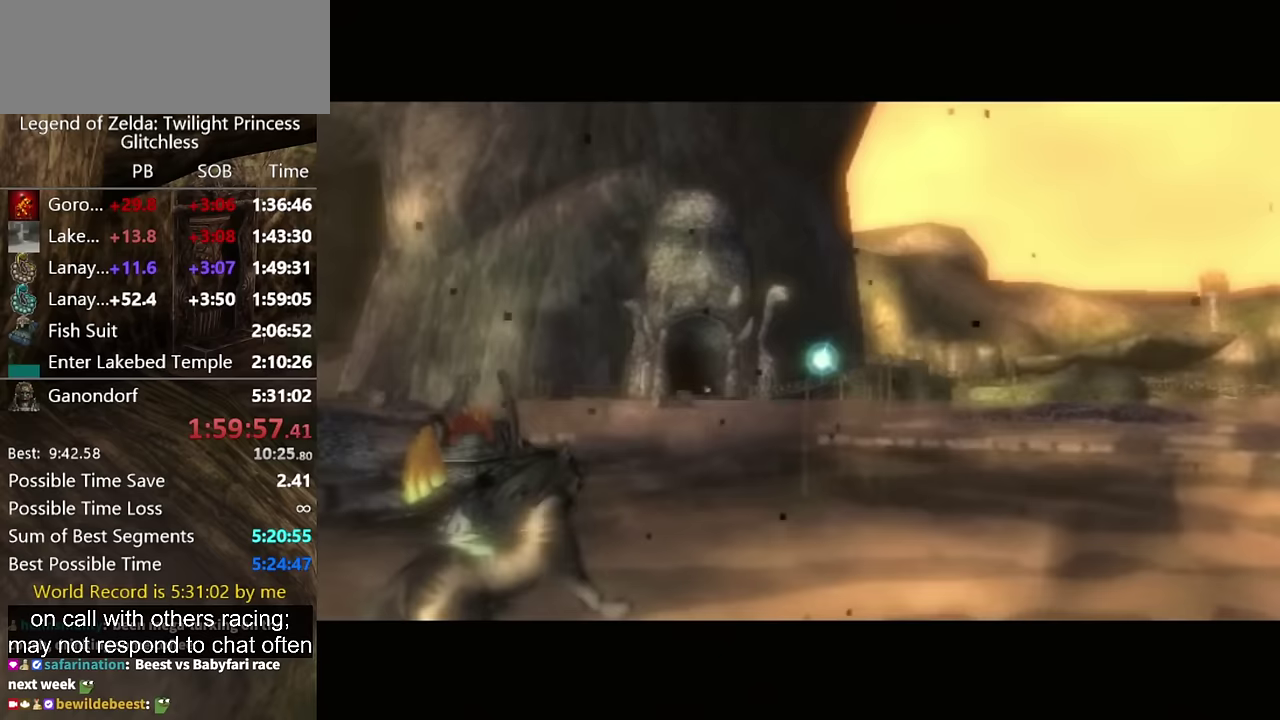
{"buttons": ["A"], "left_stick": "up-right", "right_stick": "center", "events": [[33, "left_stick", "up"], [67, "A", "down"], [133, "A", "up"], [200, "A", "down"], [233, "left_stick", "up-right"], [267, "A", "up"], [333, "A", "down"], [400, "A", "up"], [467, "A", "down"]]}
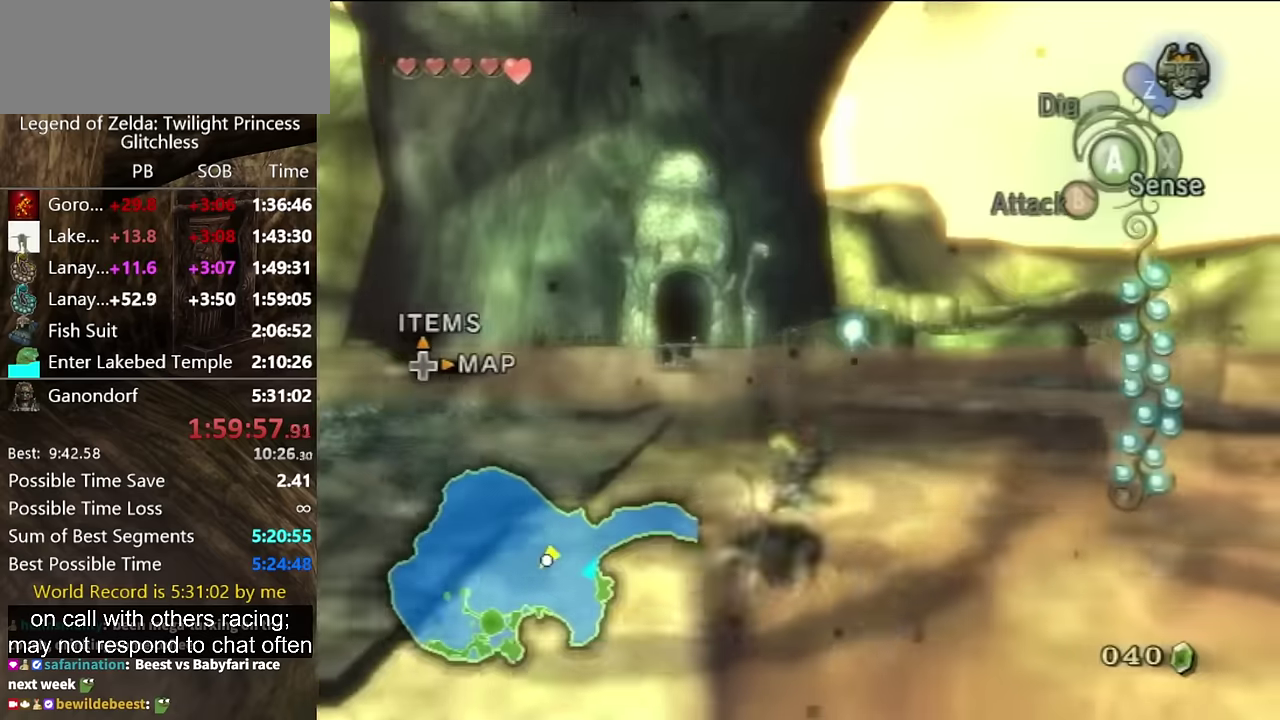
{"buttons": [], "left_stick": "up-right", "right_stick": "center", "events": [[33, "A", "up"]]}
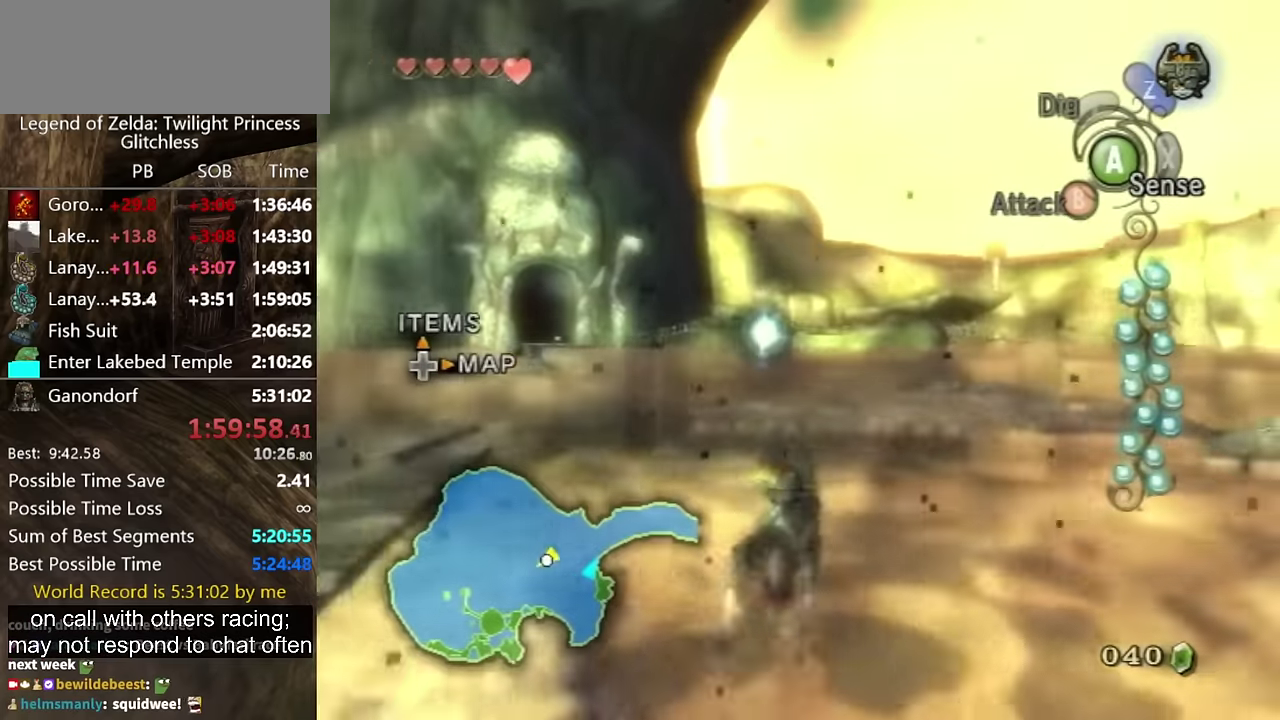
{"buttons": [], "left_stick": "up", "right_stick": "down-right", "events": [[100, "right_stick", "down-right"], [367, "left_stick", "up"]]}